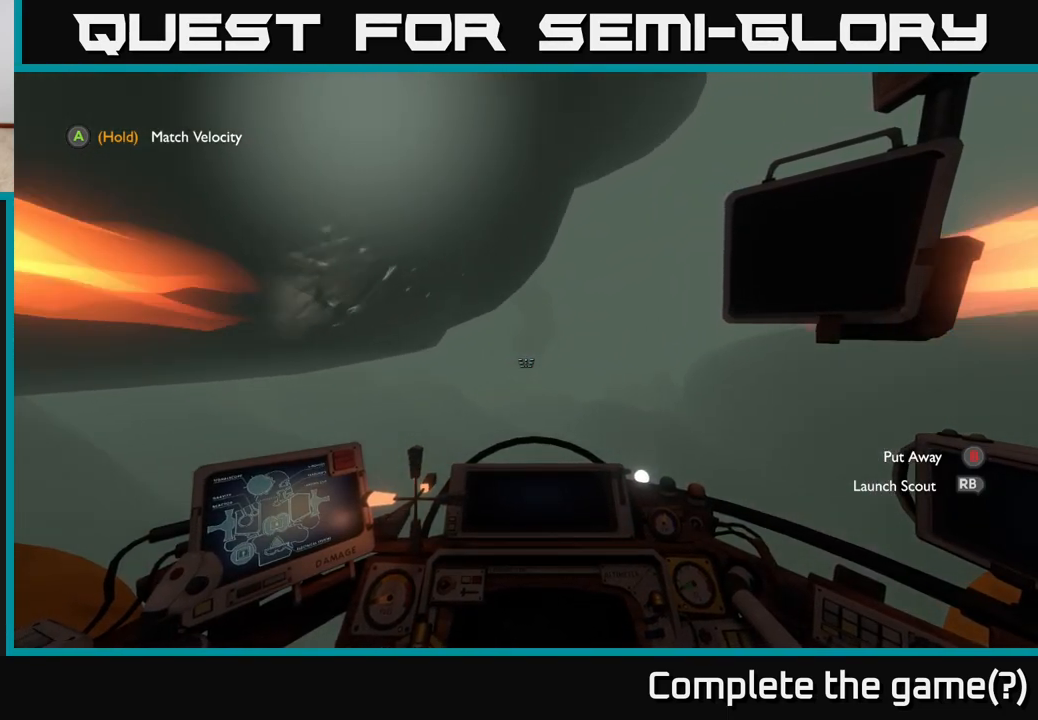
Gameplay with a controller (Xbox layout); each line is a JSON object with the inputs held at the frame after it. "events" lists button and stick changes between this image and that frame as [ms after this image, input, new state], when the widget could be followed in between.
{"buttons": ["L2"], "left_stick": "up-right", "right_stick": "left", "events": [[100, "left_stick", "right"], [217, "right_stick", "left"], [467, "left_stick", "up-right"], [483, "L2", "down"]]}
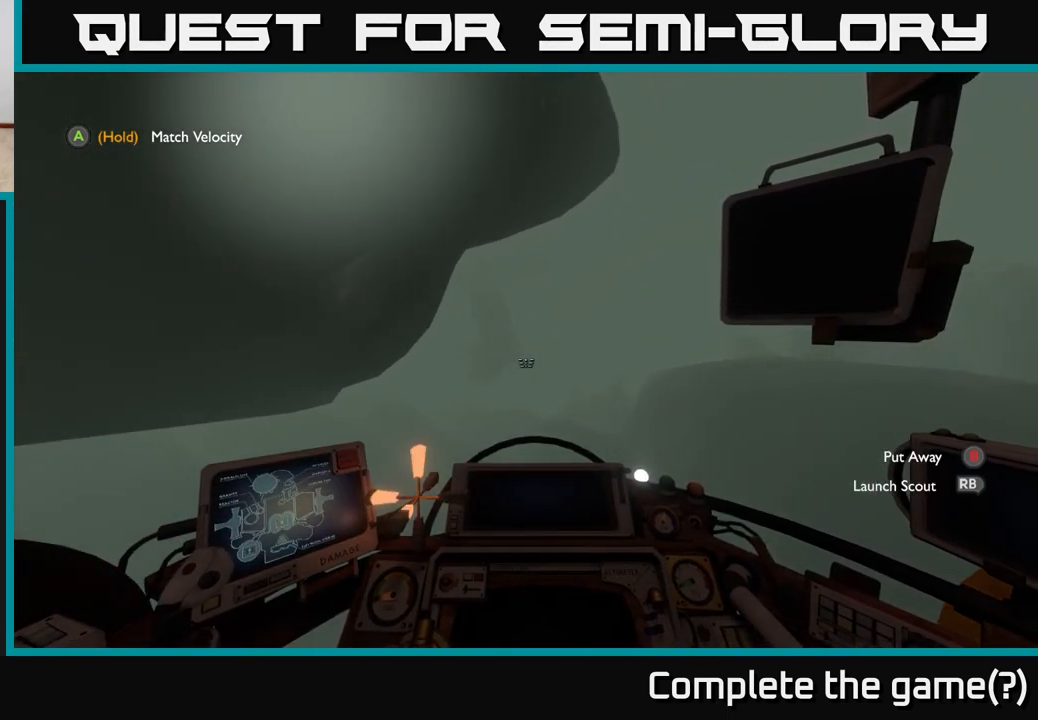
{"buttons": [], "left_stick": "up-right", "right_stick": "down-left", "events": [[17, "right_stick", "center"], [267, "L2", "up"], [350, "right_stick", "down-left"]]}
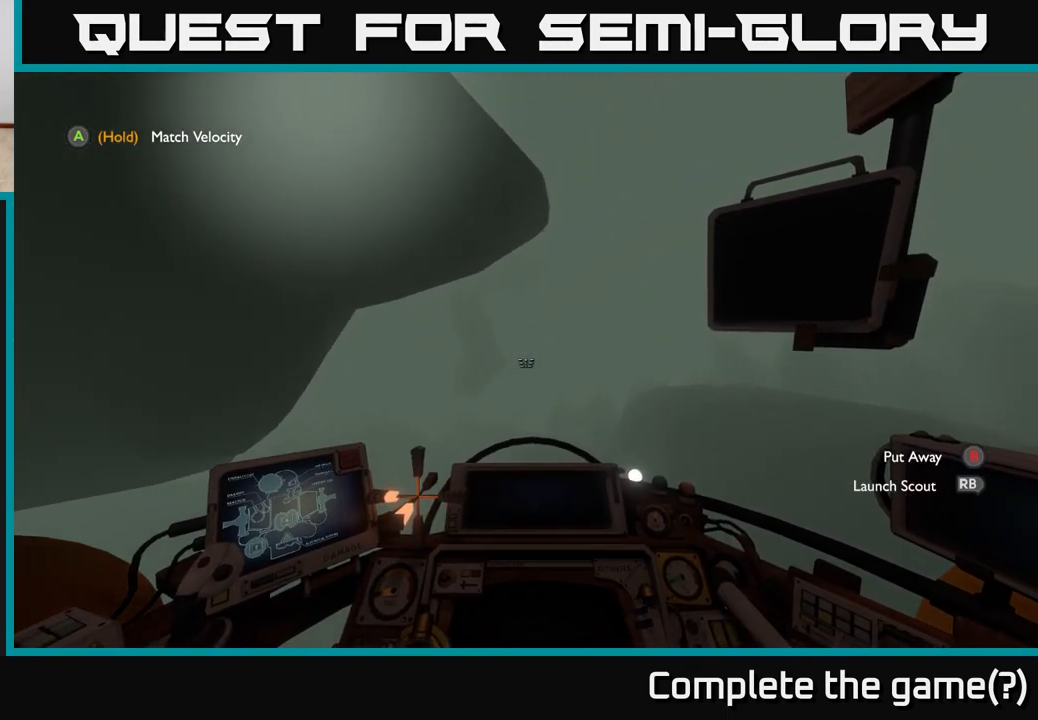
{"buttons": [], "left_stick": "up", "right_stick": "down-left", "events": [[133, "right_stick", "center"], [383, "right_stick", "down-left"], [433, "left_stick", "up"]]}
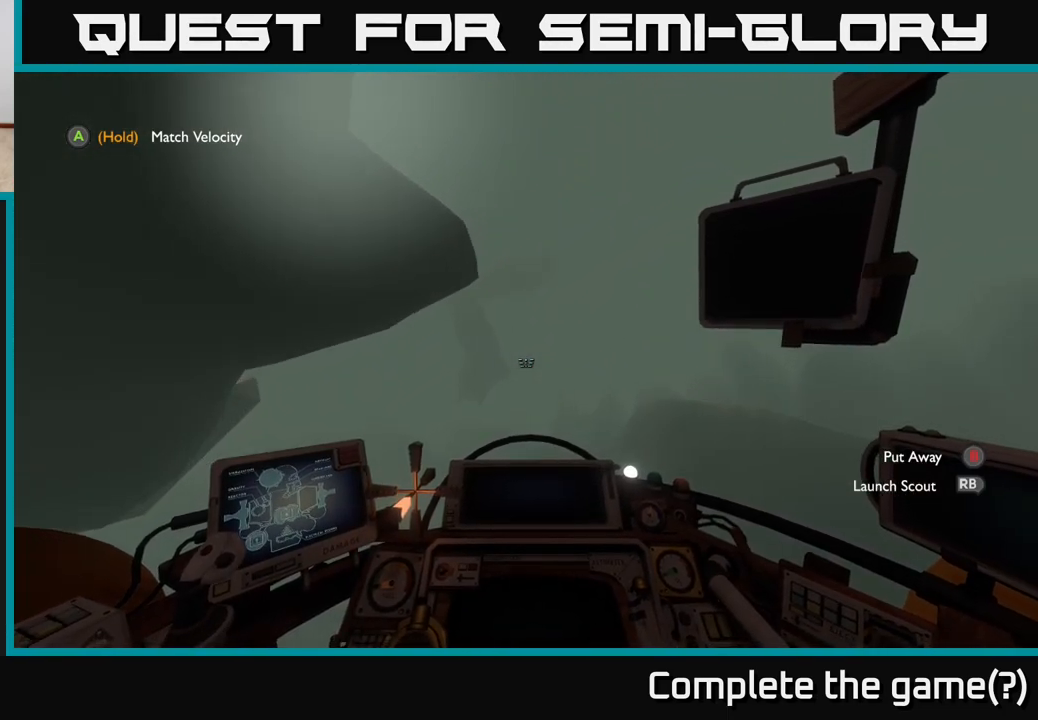
{"buttons": [], "left_stick": "up", "right_stick": "down-left", "events": [[117, "right_stick", "center"], [317, "right_stick", "down-left"]]}
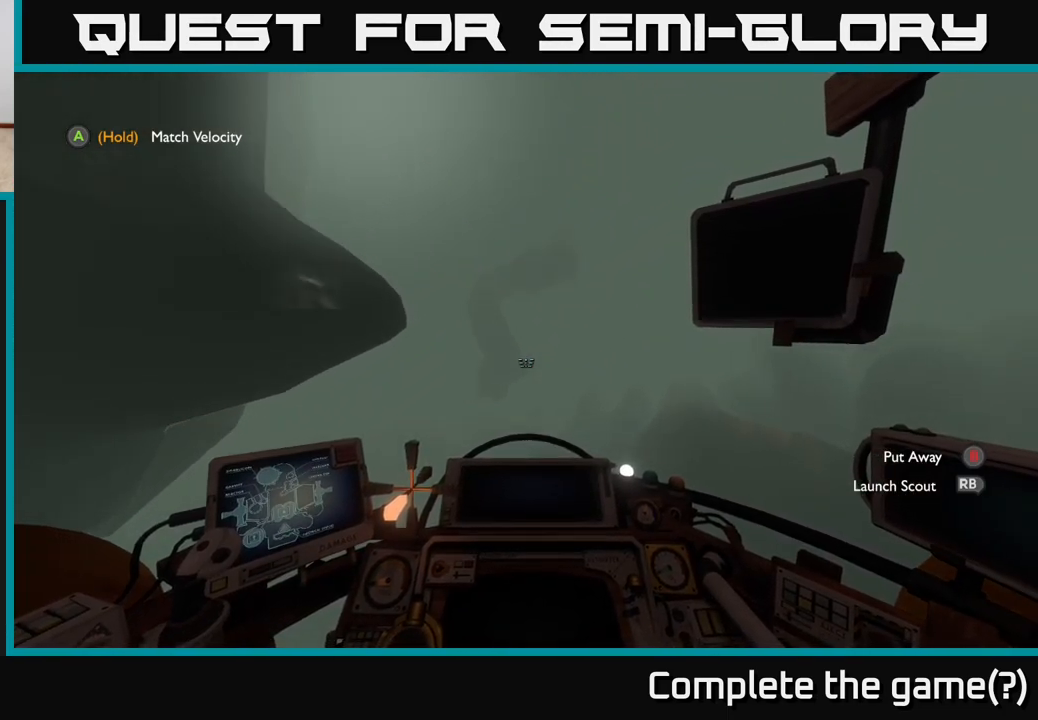
{"buttons": ["L2"], "left_stick": "up", "right_stick": "left", "events": [[233, "right_stick", "center"], [383, "L2", "down"], [400, "right_stick", "left"]]}
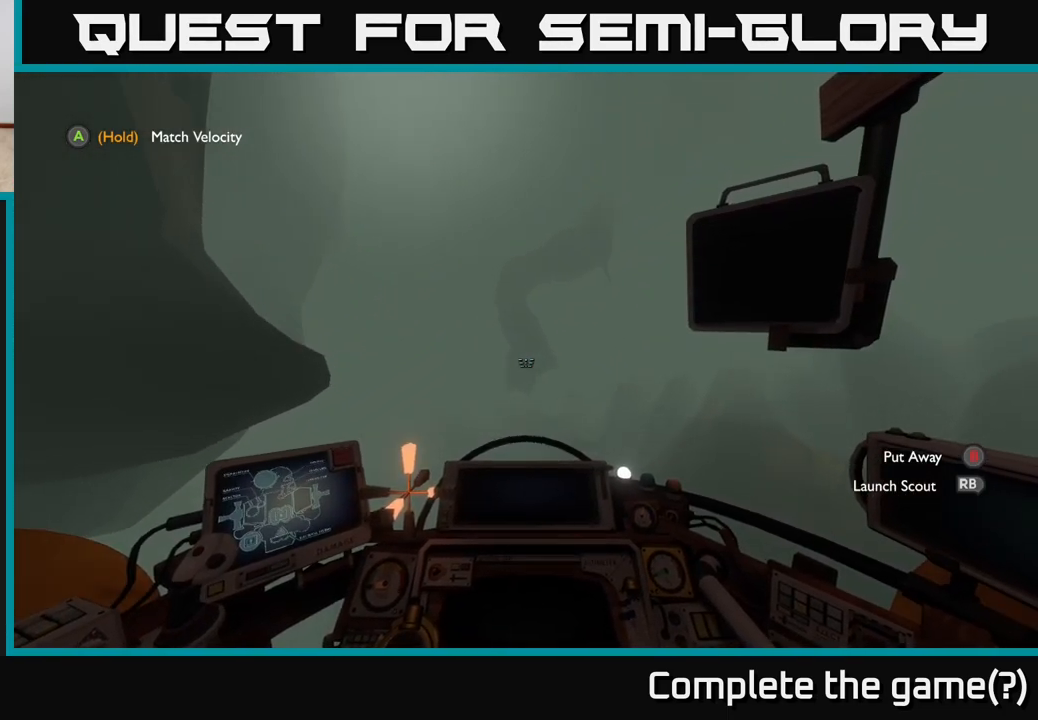
{"buttons": [], "left_stick": "center", "right_stick": "down-left", "events": [[133, "left_stick", "up-right"], [283, "right_stick", "center"], [333, "L2", "up"], [433, "left_stick", "center"], [433, "right_stick", "down-left"]]}
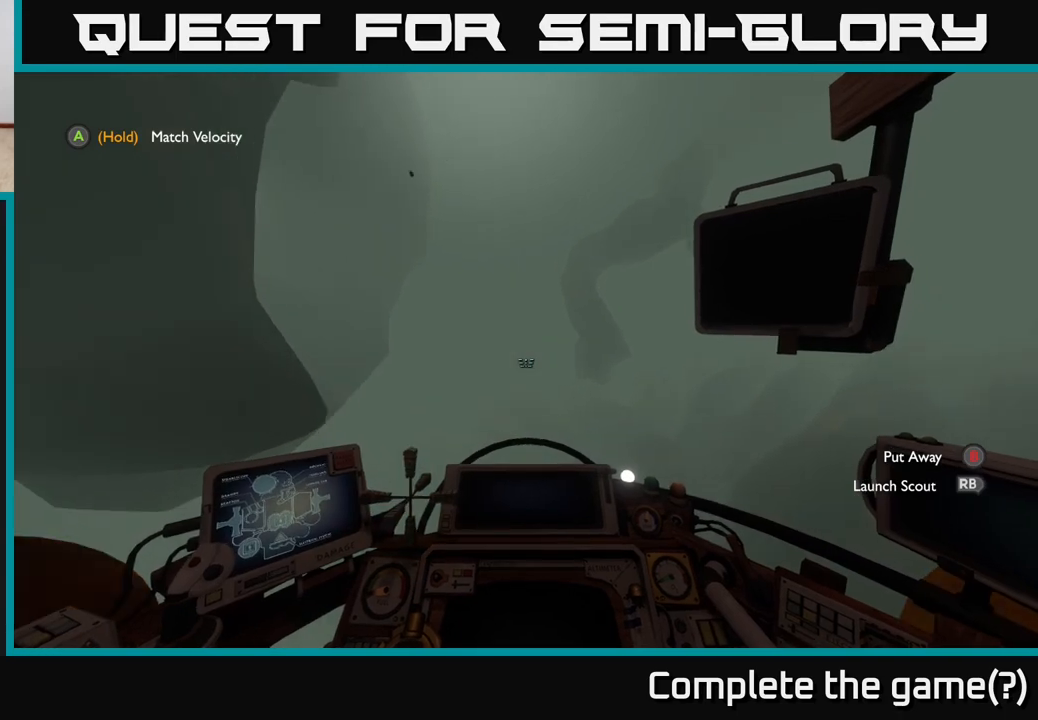
{"buttons": [], "left_stick": "center", "right_stick": "center", "events": [[467, "right_stick", "center"]]}
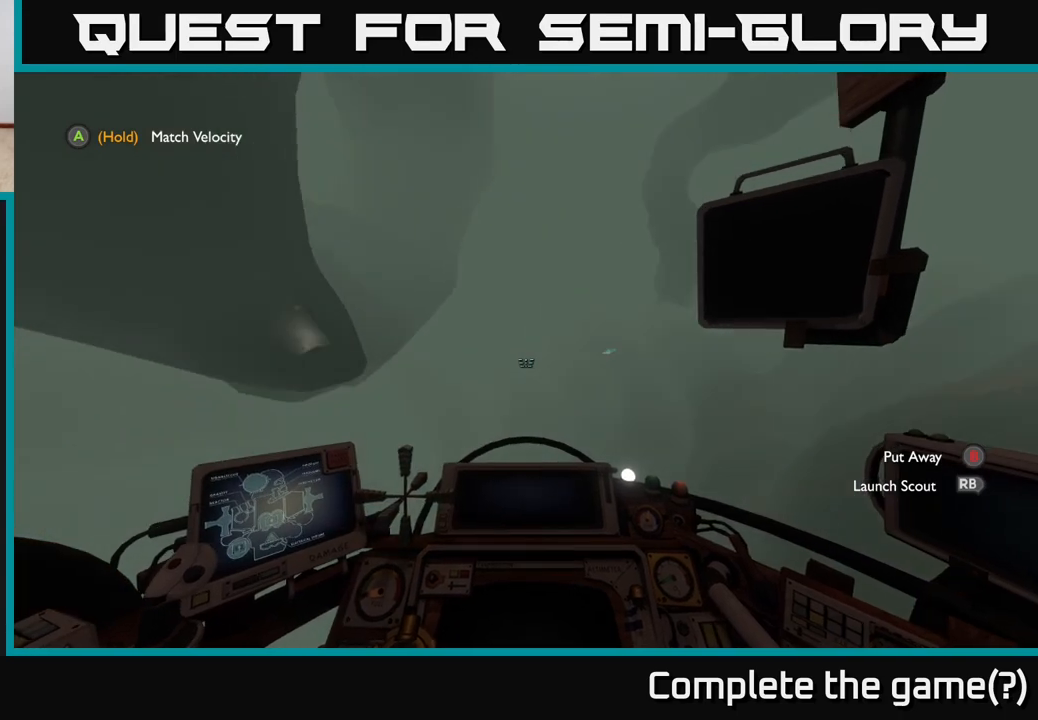
{"buttons": [], "left_stick": "center", "right_stick": "up-right", "events": [[317, "right_stick", "up-right"]]}
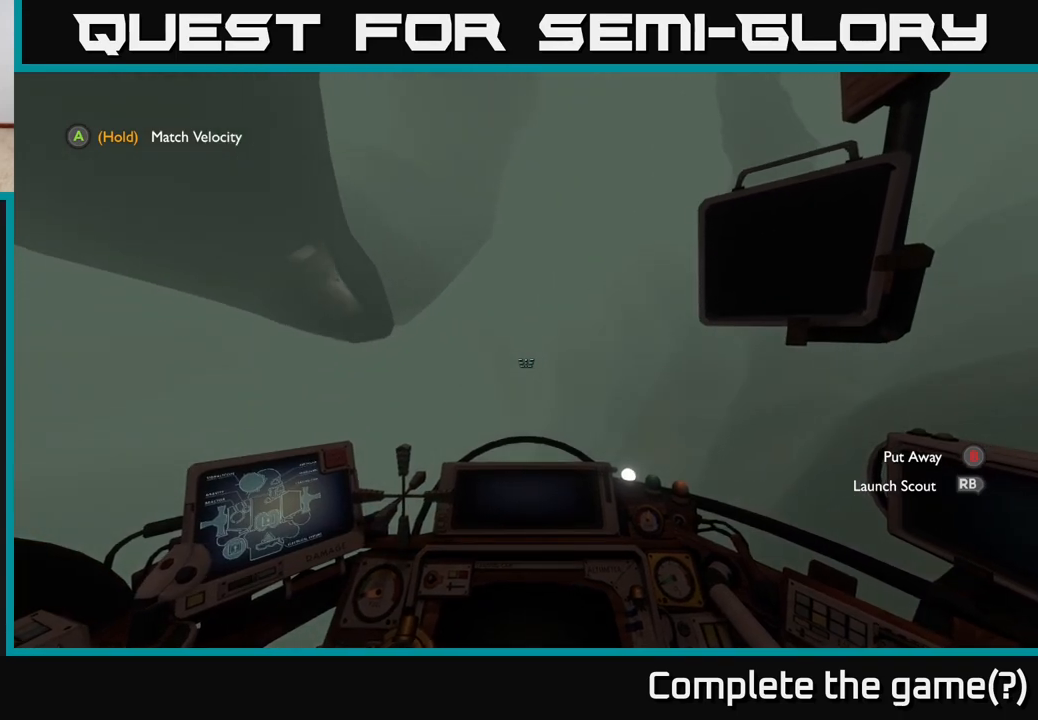
{"buttons": [], "left_stick": "center", "right_stick": "up-right", "events": []}
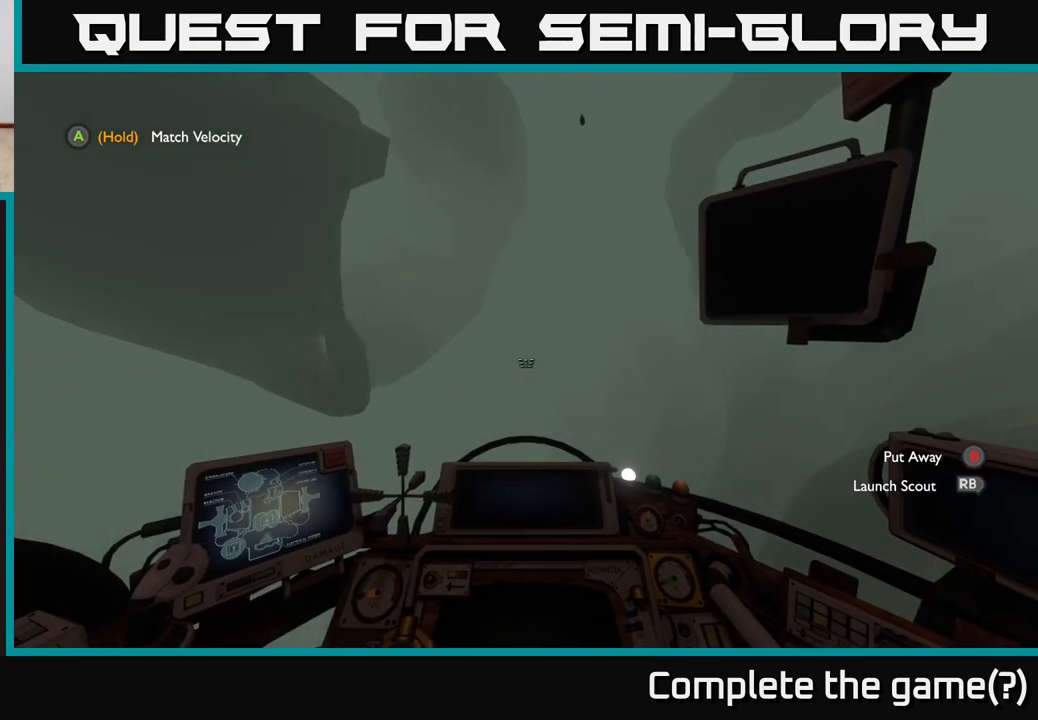
{"buttons": [], "left_stick": "up-left", "right_stick": "up-right", "events": [[200, "left_stick", "up"], [483, "left_stick", "up-left"]]}
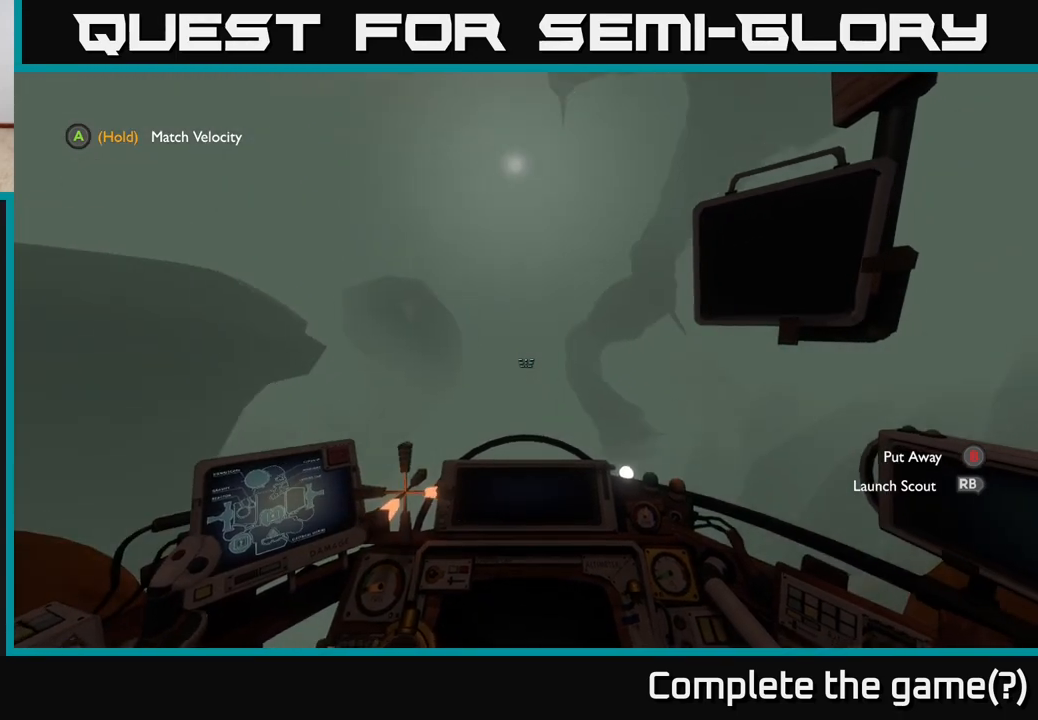
{"buttons": [], "left_stick": "left", "right_stick": "center", "events": [[217, "right_stick", "up"], [350, "right_stick", "center"], [400, "left_stick", "left"]]}
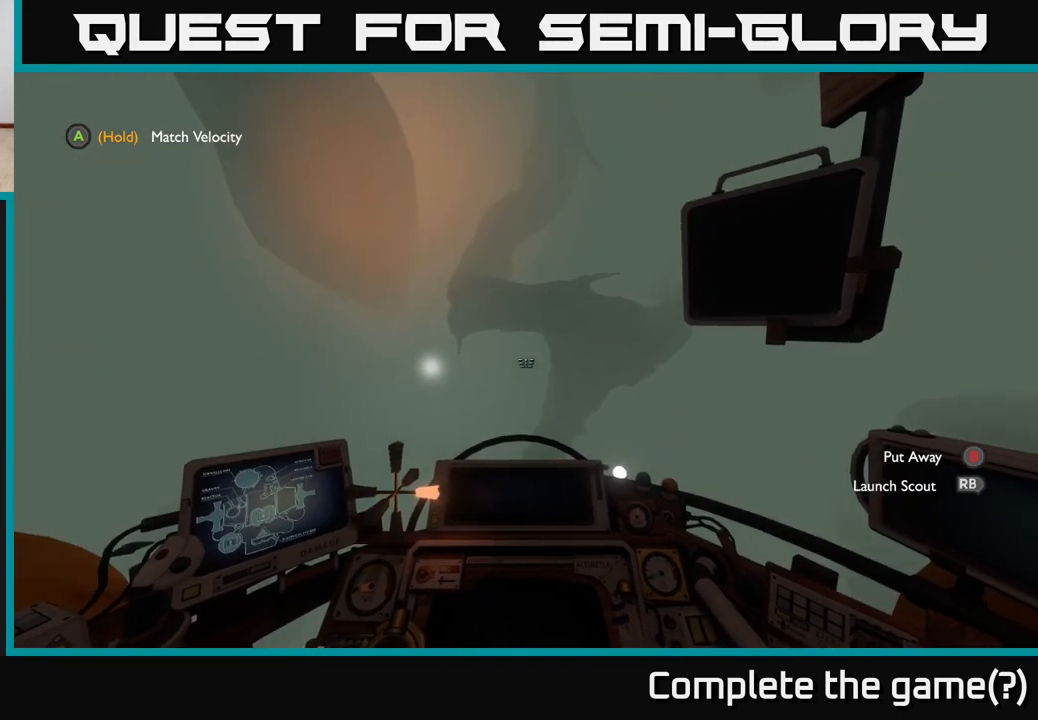
{"buttons": [], "left_stick": "left", "right_stick": "center", "events": [[117, "right_stick", "down-left"], [367, "right_stick", "center"]]}
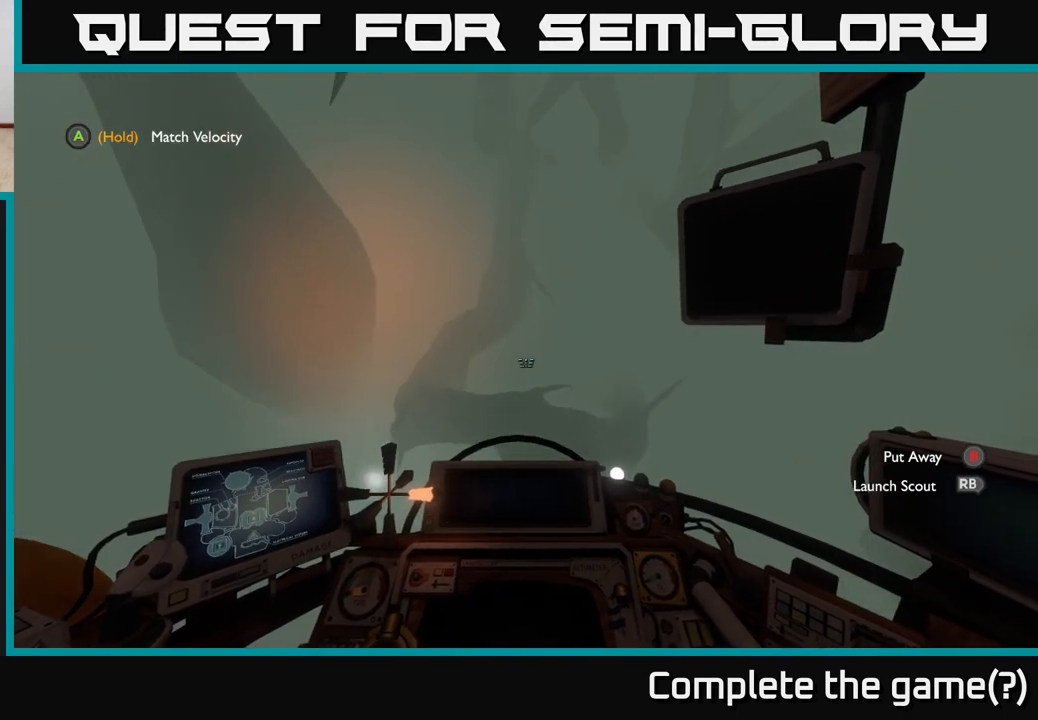
{"buttons": [], "left_stick": "center", "right_stick": "center", "events": [[100, "Y", "down"], [133, "left_stick", "center"], [183, "Y", "up"]]}
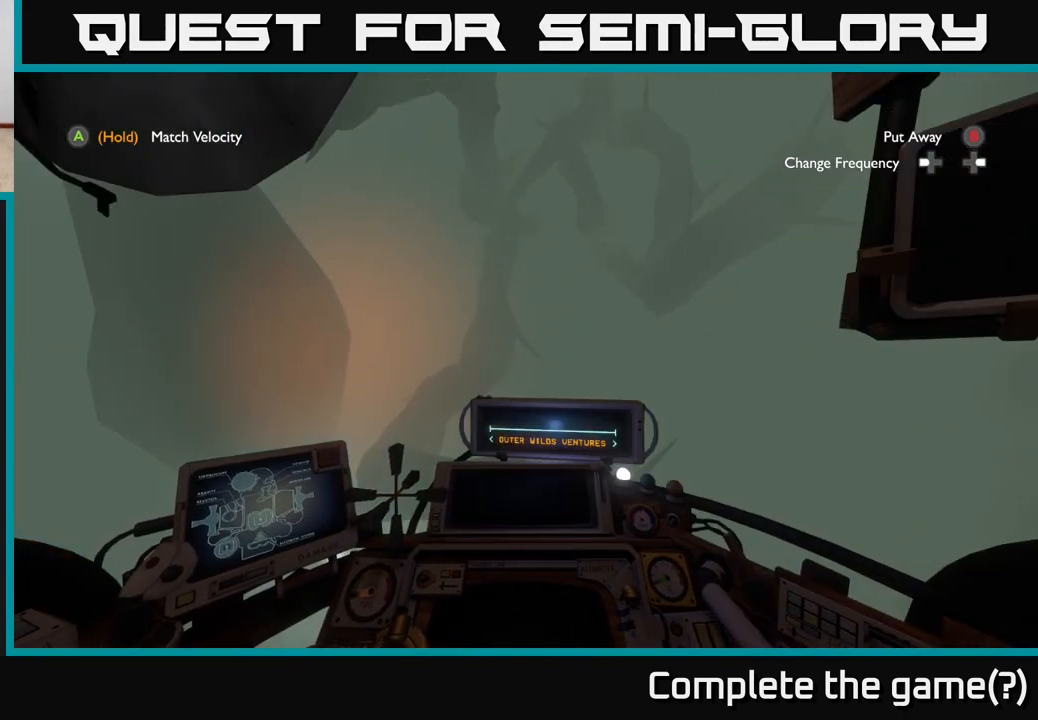
{"buttons": [], "left_stick": "center", "right_stick": "center", "events": [[100, "left_stick", "down-left"], [367, "left_stick", "center"]]}
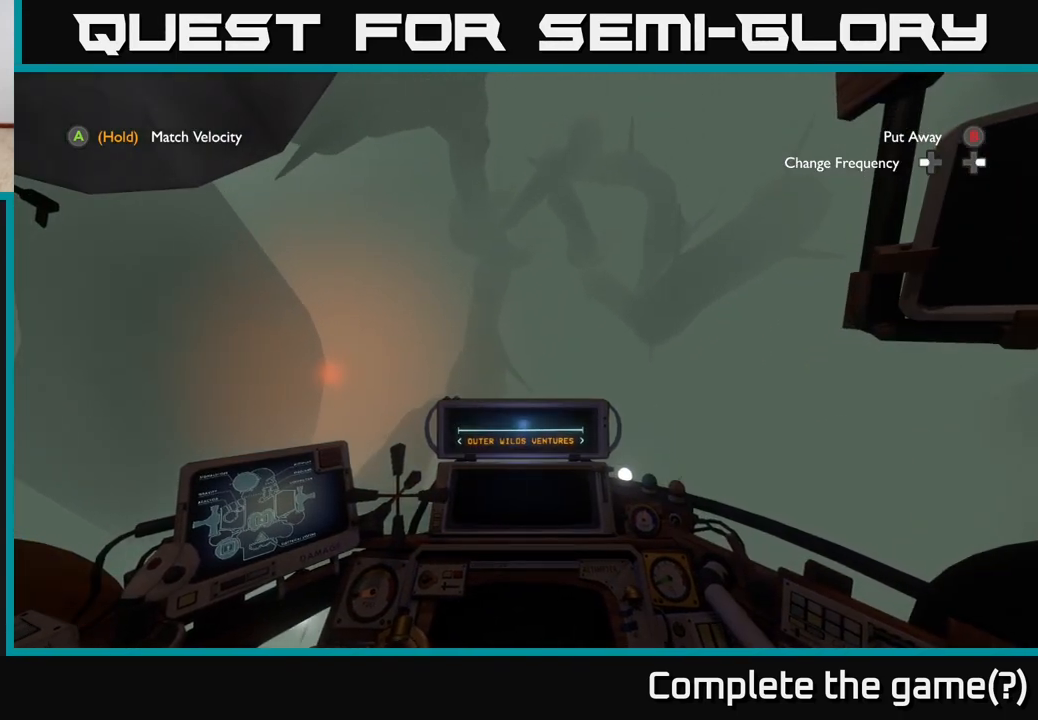
{"buttons": [], "left_stick": "left", "right_stick": "left", "events": [[83, "right_stick", "up"], [183, "right_stick", "left"], [250, "left_stick", "left"]]}
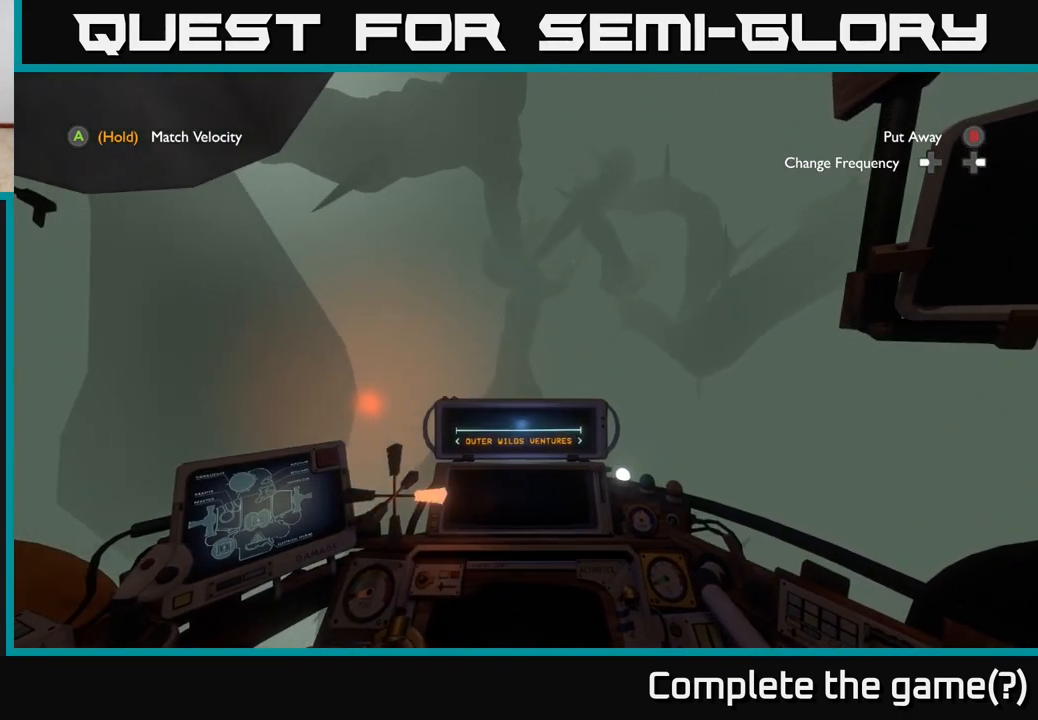
{"buttons": [], "left_stick": "left", "right_stick": "down-left", "events": [[333, "right_stick", "down-left"]]}
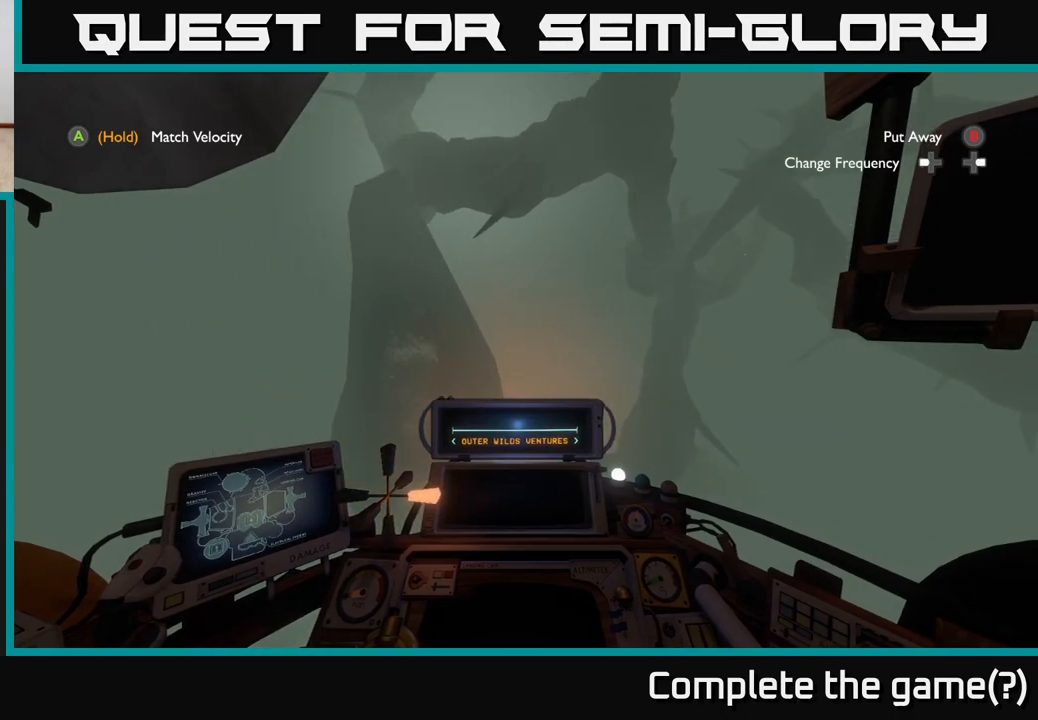
{"buttons": [], "left_stick": "up-left", "right_stick": "down-left", "events": [[67, "left_stick", "up-left"]]}
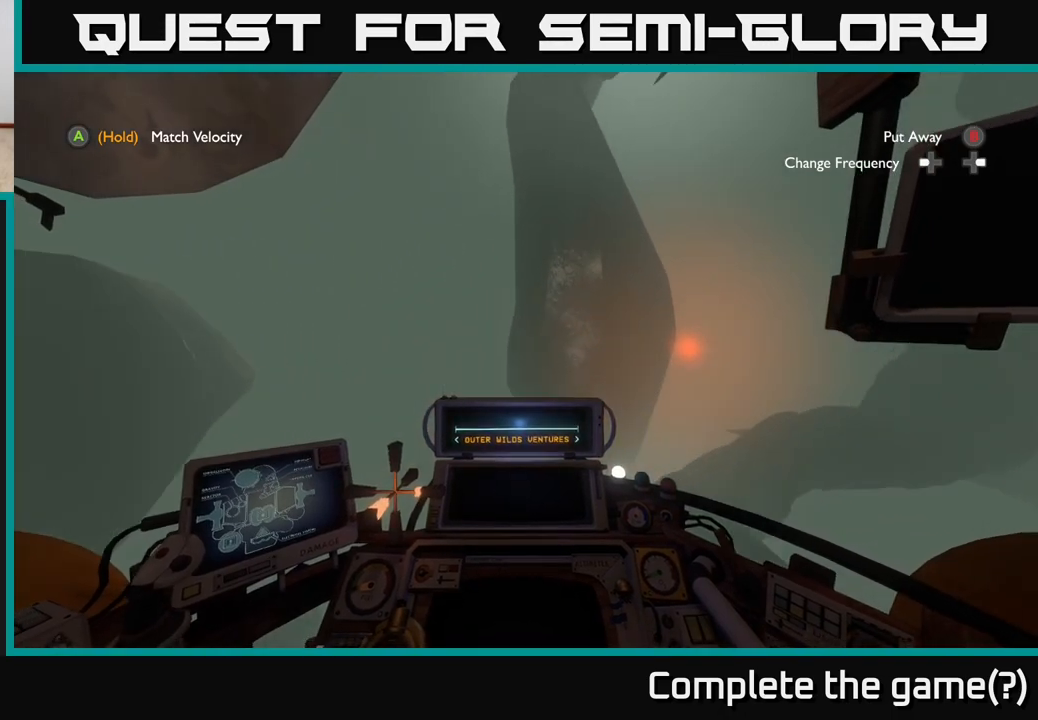
{"buttons": [], "left_stick": "up", "right_stick": "center", "events": [[100, "left_stick", "center"], [367, "left_stick", "up"], [400, "right_stick", "center"]]}
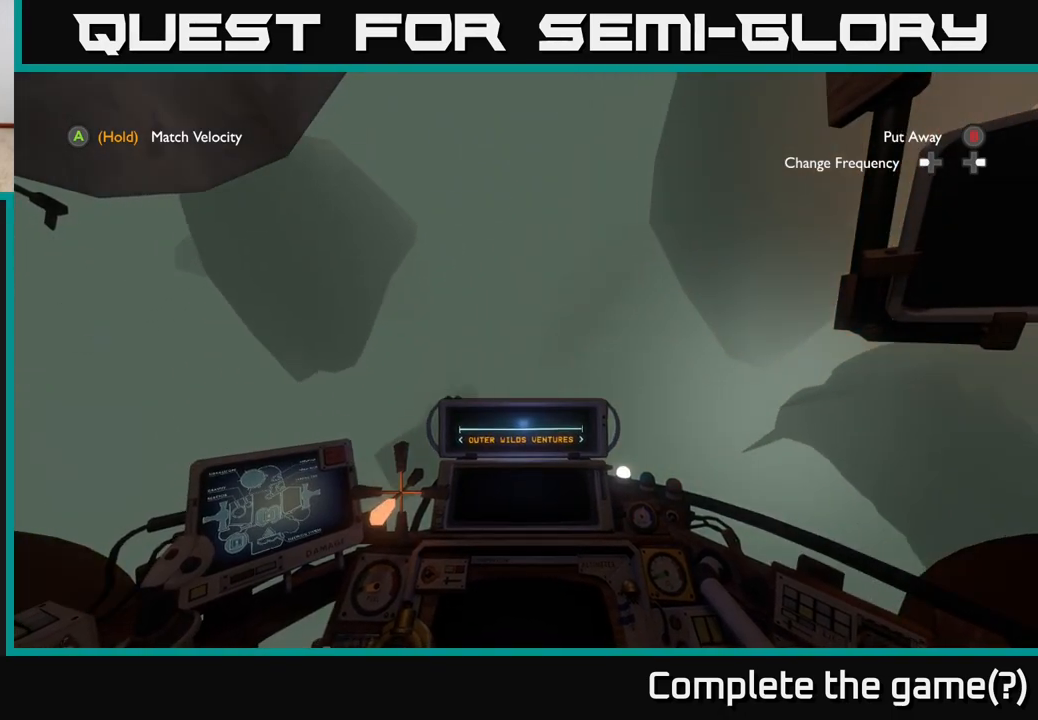
{"buttons": [], "left_stick": "up-left", "right_stick": "center", "events": [[217, "left_stick", "up-left"]]}
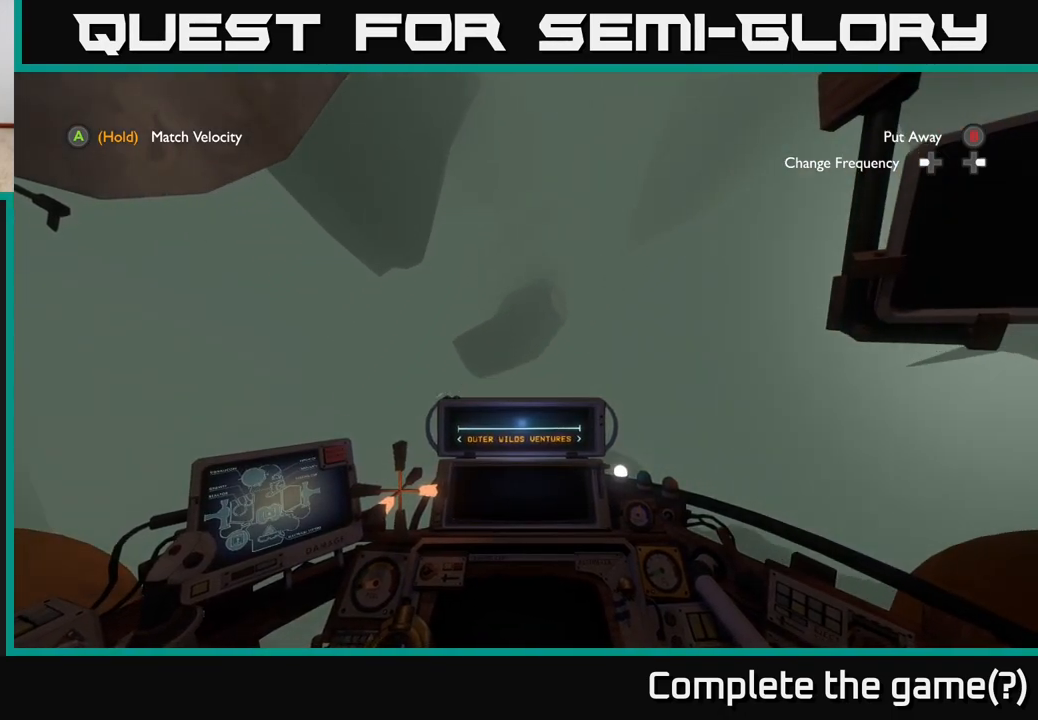
{"buttons": [], "left_stick": "up", "right_stick": "up-right", "events": [[233, "right_stick", "up-right"], [483, "left_stick", "up"]]}
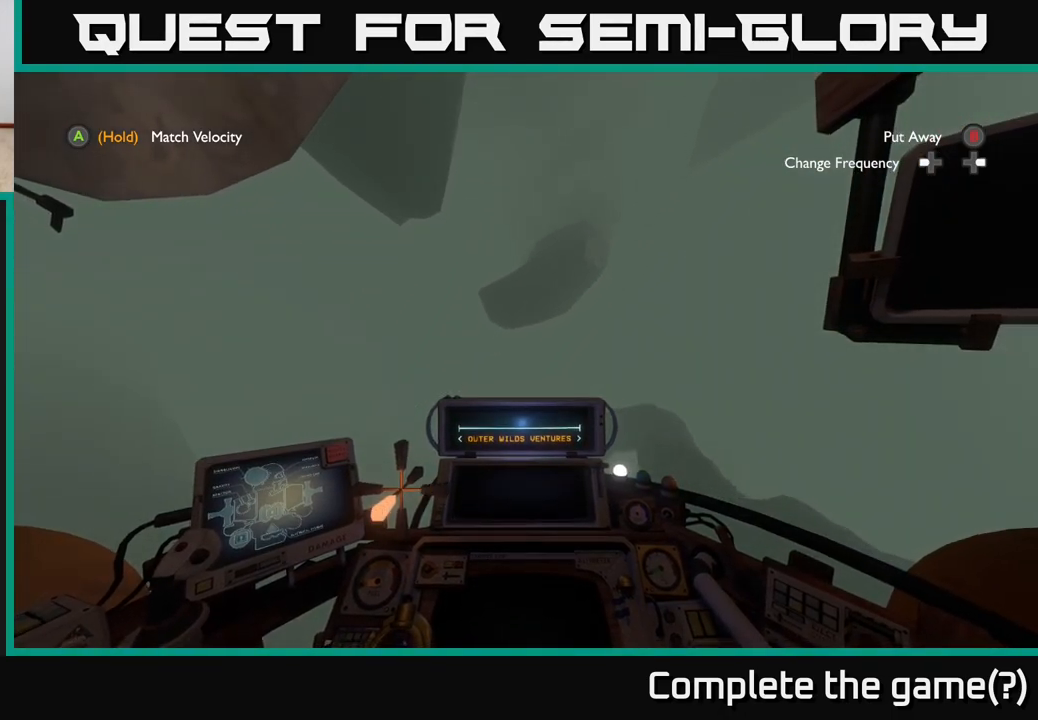
{"buttons": [], "left_stick": "up-right", "right_stick": "down", "events": [[50, "right_stick", "center"], [100, "left_stick", "up-right"], [250, "left_stick", "up"], [267, "right_stick", "down"], [450, "left_stick", "up-right"]]}
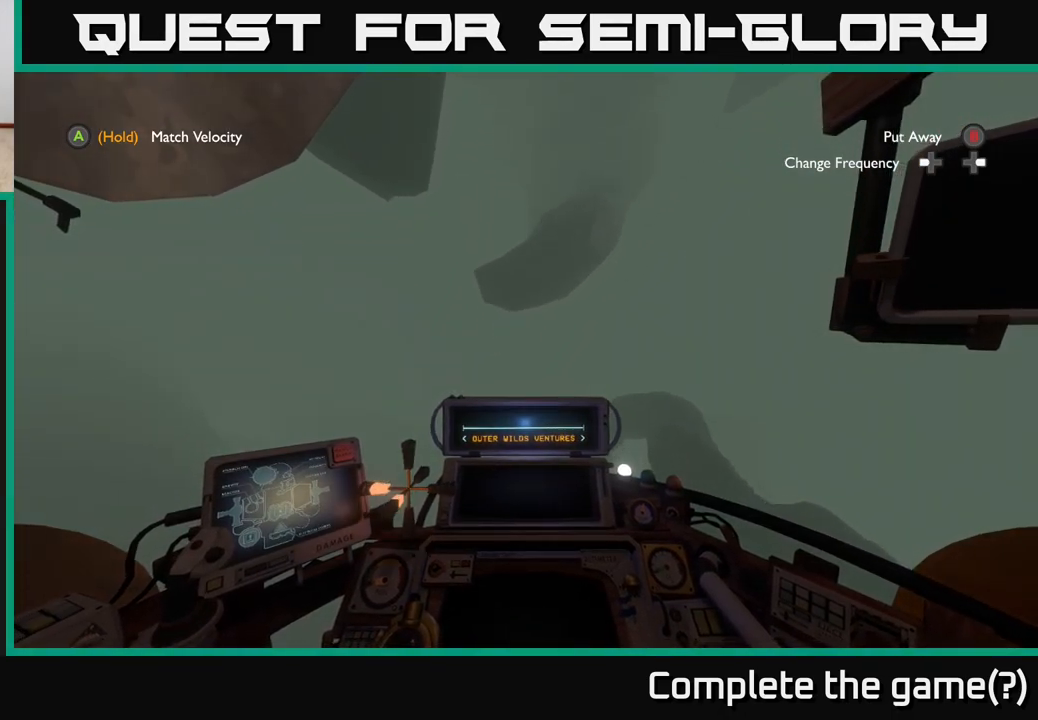
{"buttons": [], "left_stick": "left", "right_stick": "center", "events": [[233, "left_stick", "up-left"], [250, "right_stick", "down-right"], [367, "right_stick", "center"], [383, "left_stick", "left"]]}
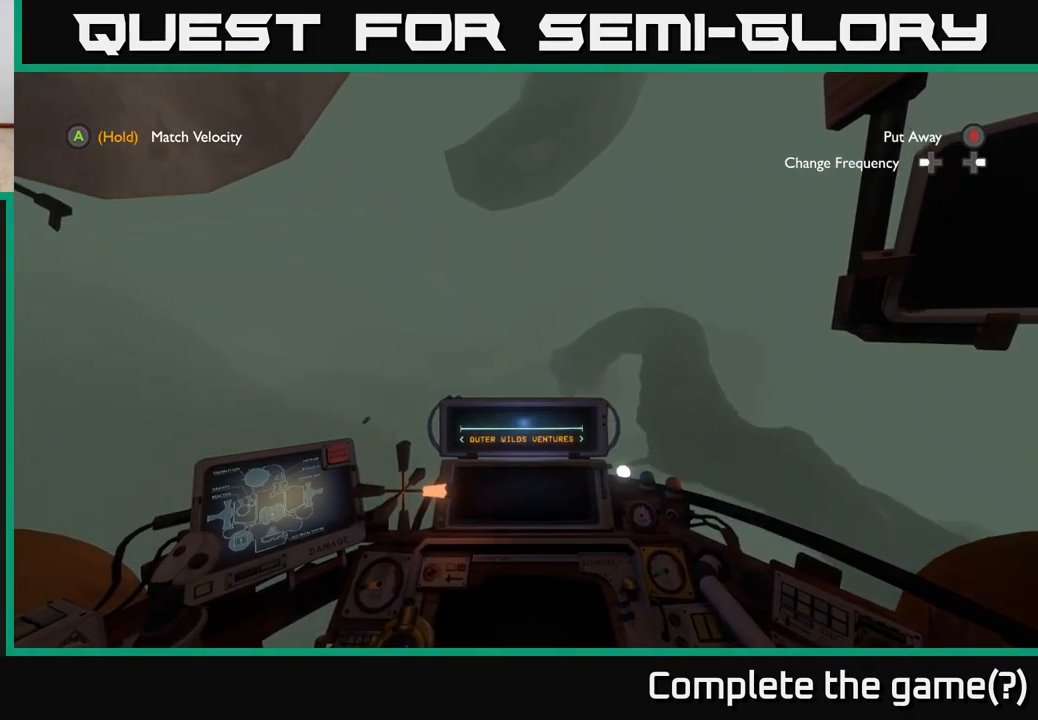
{"buttons": [], "left_stick": "left", "right_stick": "up-left", "events": [[250, "right_stick", "up-left"]]}
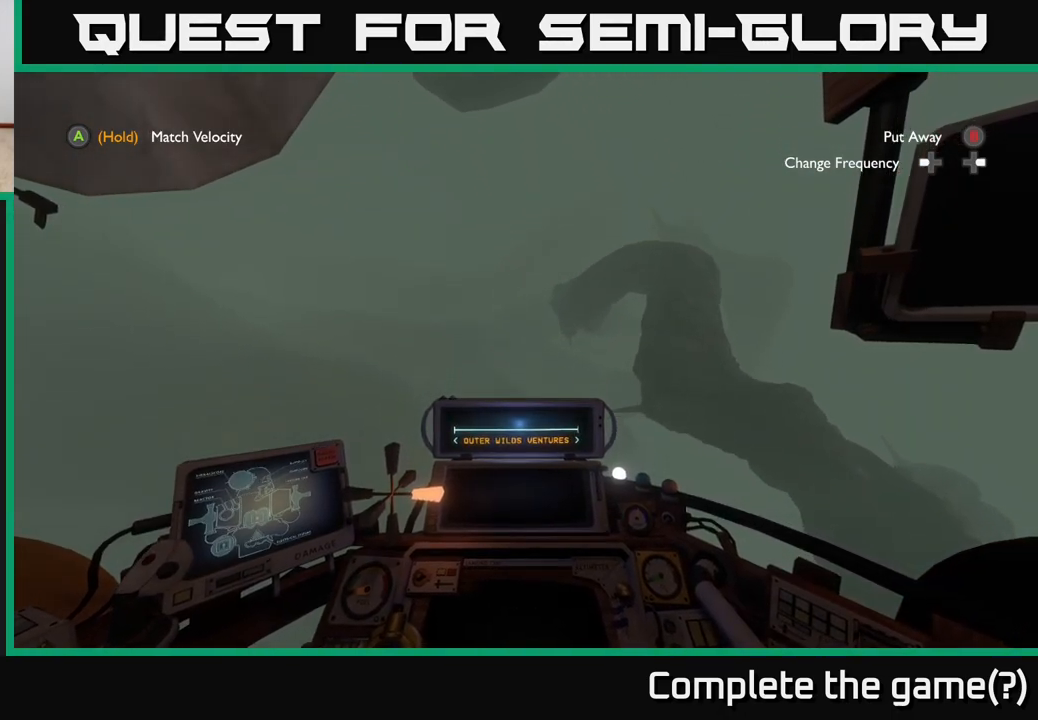
{"buttons": [], "left_stick": "left", "right_stick": "up-left", "events": []}
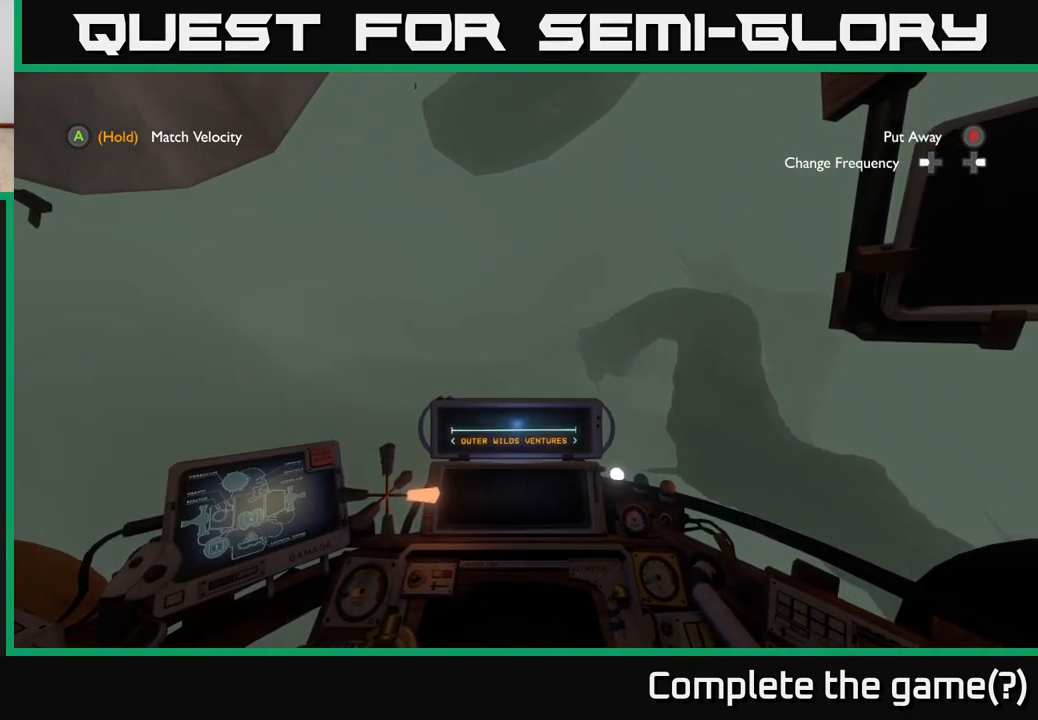
{"buttons": ["L2"], "left_stick": "left", "right_stick": "up-left", "events": [[267, "L2", "down"]]}
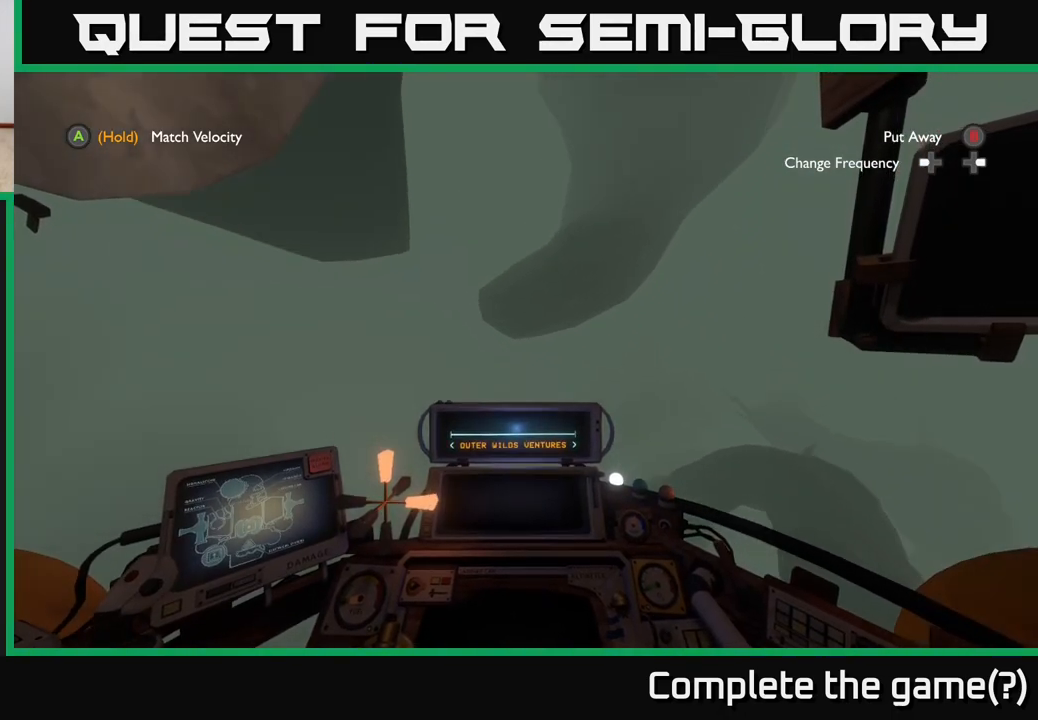
{"buttons": ["L2"], "left_stick": "down-left", "right_stick": "left", "events": [[67, "left_stick", "down-left"], [117, "right_stick", "left"]]}
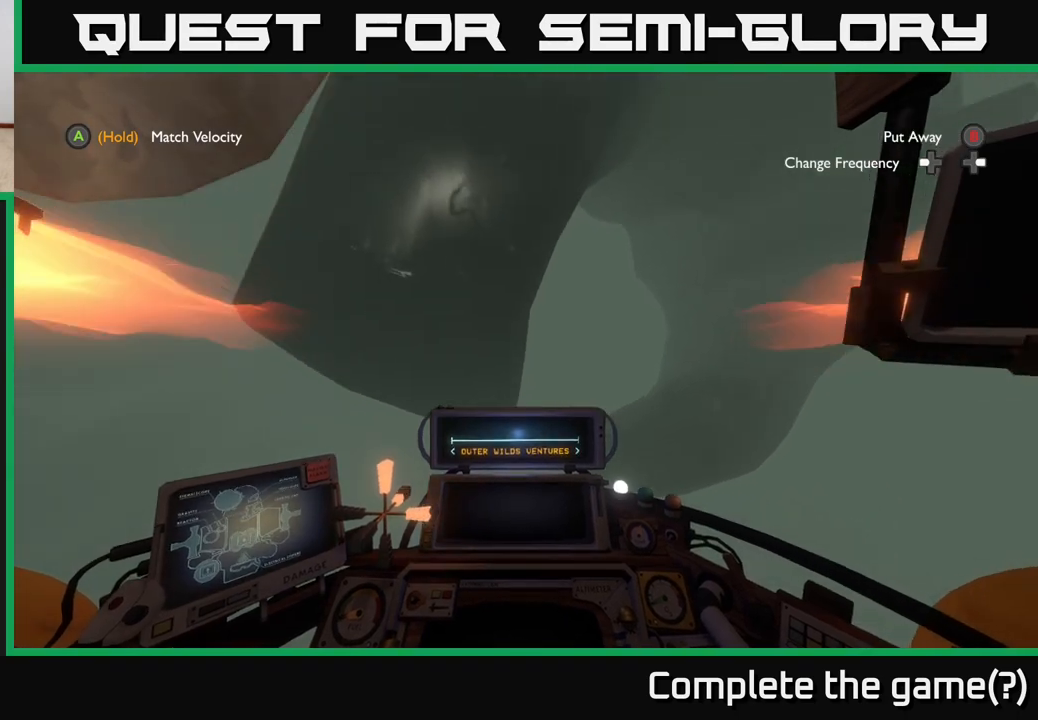
{"buttons": ["L2"], "left_stick": "left", "right_stick": "center", "events": [[217, "left_stick", "left"], [233, "right_stick", "center"]]}
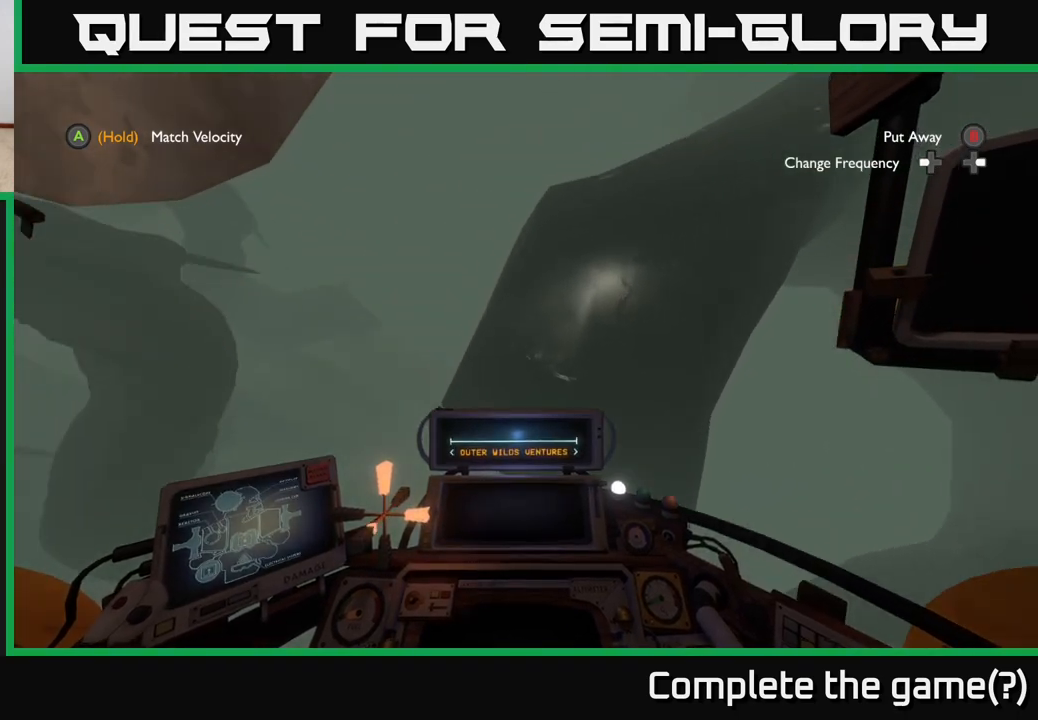
{"buttons": ["L2"], "left_stick": "up-left", "right_stick": "down", "events": [[17, "left_stick", "up-left"], [467, "right_stick", "down"]]}